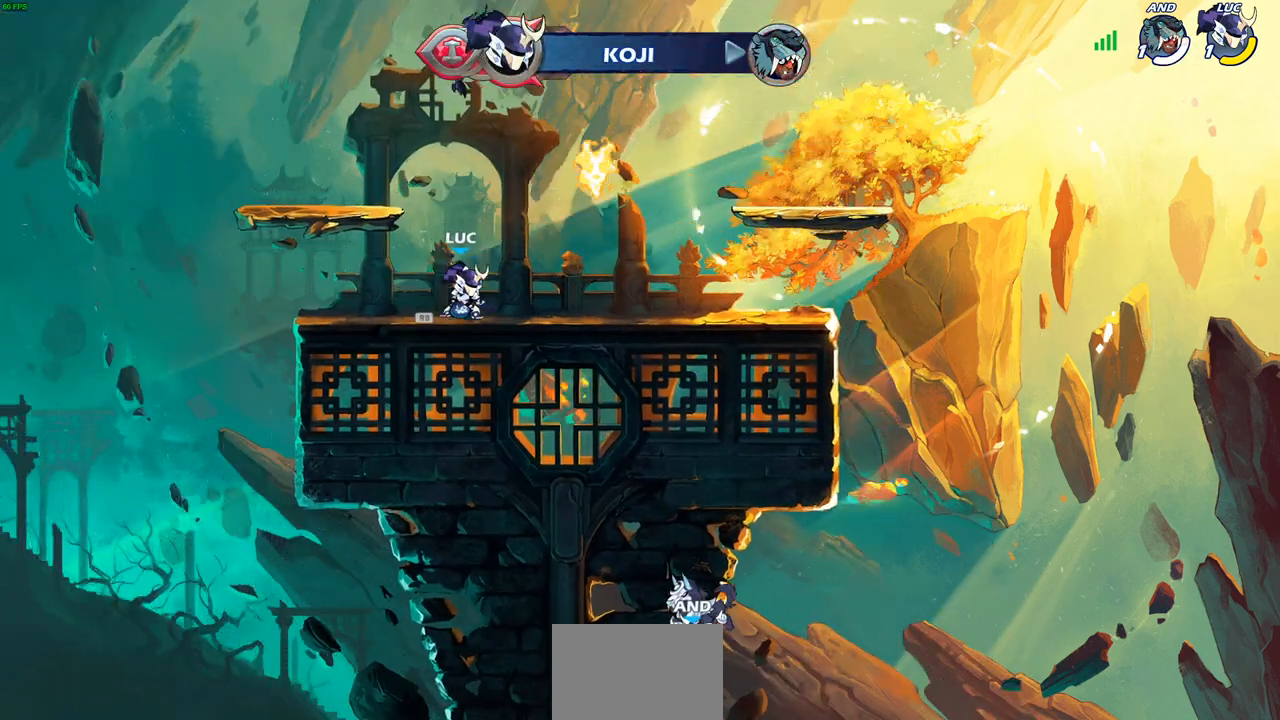
Gameplay with a controller (PlayStation layout); each line is a JSON object with the inputs held at the frame after it. "events" lists button and stick changes between this image and that frame as [ms after this image, input, new state], when the widget could be followed in between.
{"buttons": [], "left_stick": "center", "right_stick": "center", "events": [[33, "CROSS", "down"], [100, "R1", "up"], [117, "CROSS", "up"], [250, "left_stick", "up"], [317, "R1", "down"], [367, "R1", "up"], [433, "left_stick", "center"]]}
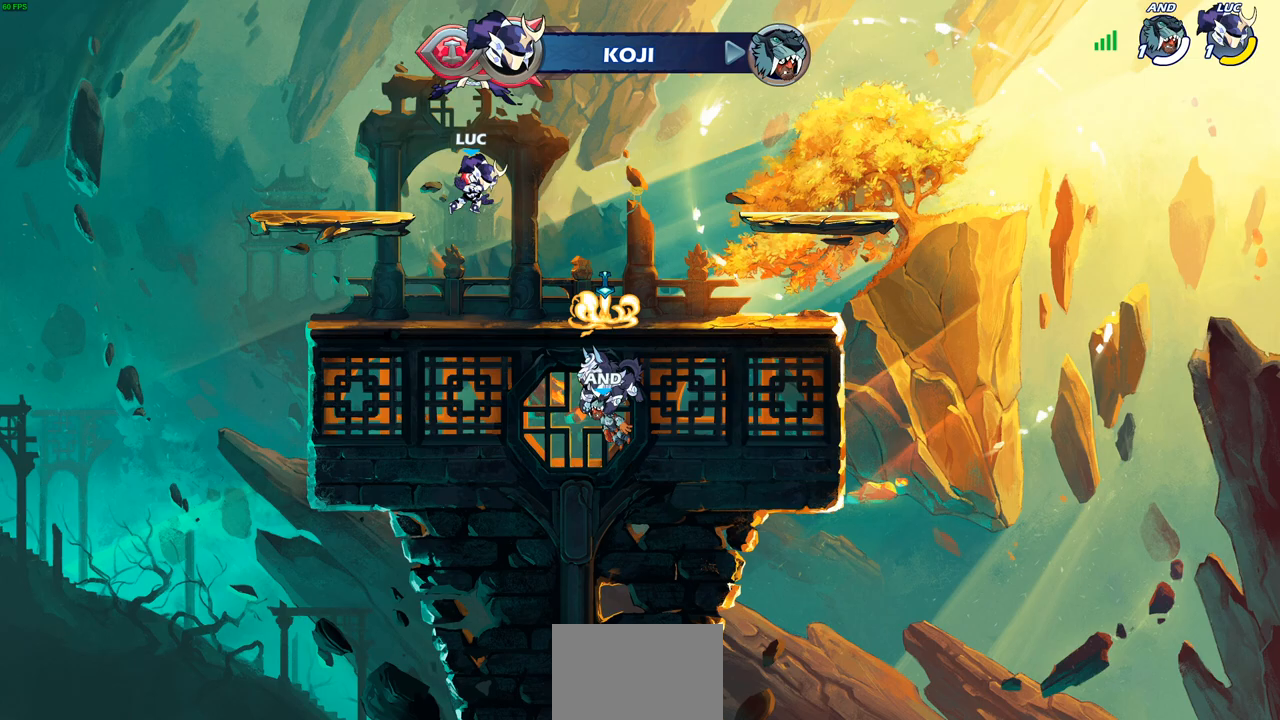
{"buttons": [], "left_stick": "center", "right_stick": "center", "events": []}
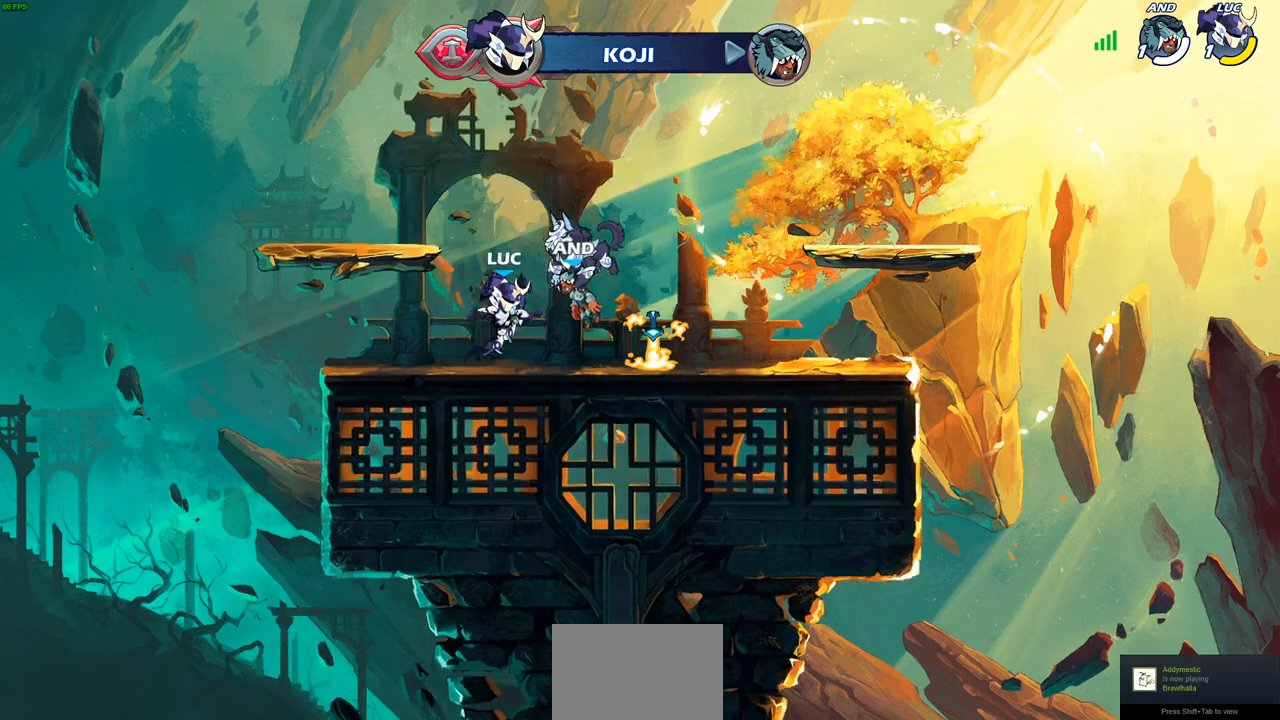
{"buttons": [], "left_stick": "center", "right_stick": "center", "events": []}
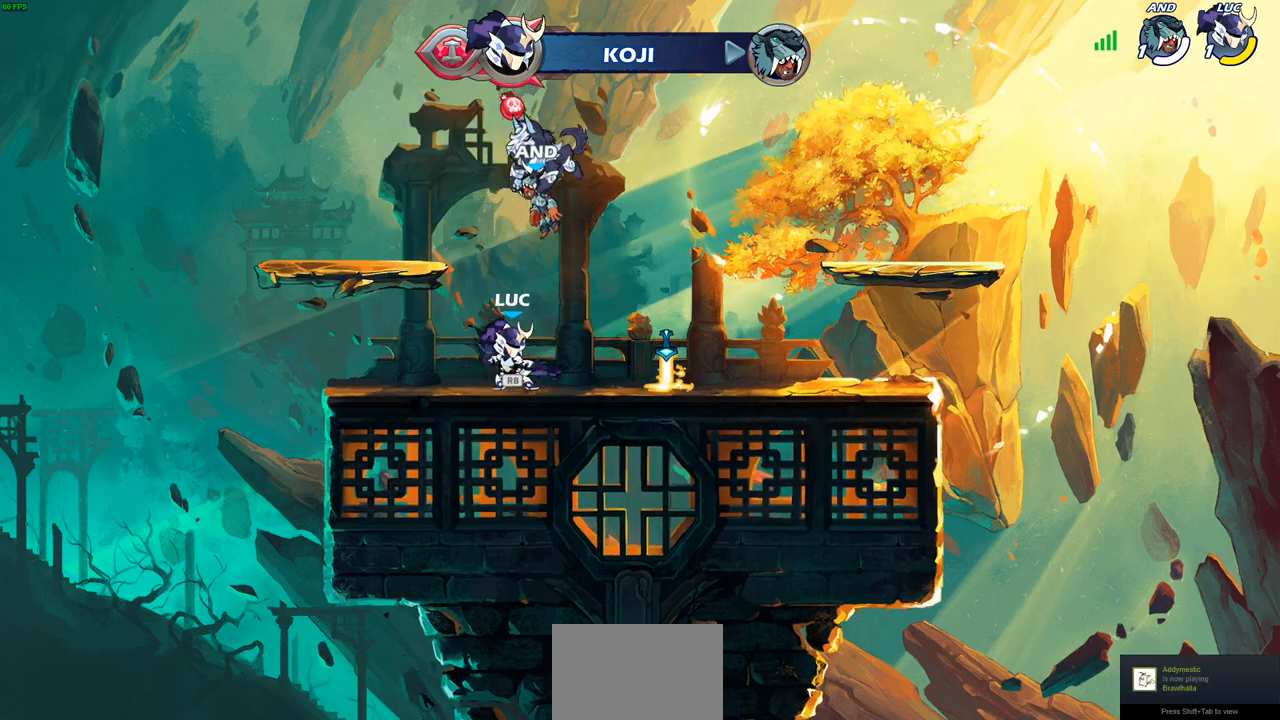
{"buttons": [], "left_stick": "center", "right_stick": "center", "events": [[100, "left_stick", "left"], [417, "left_stick", "center"]]}
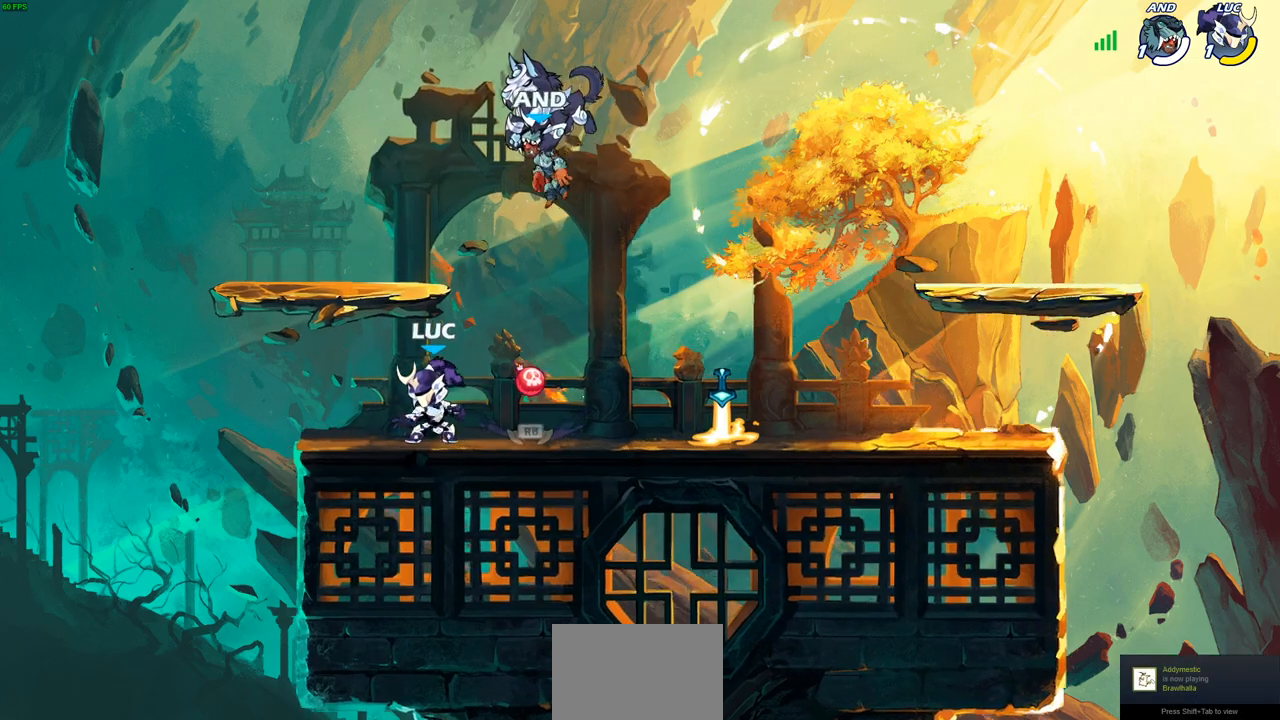
{"buttons": ["R2"], "left_stick": "right", "right_stick": "center", "events": [[100, "left_stick", "right"], [383, "R2", "down"]]}
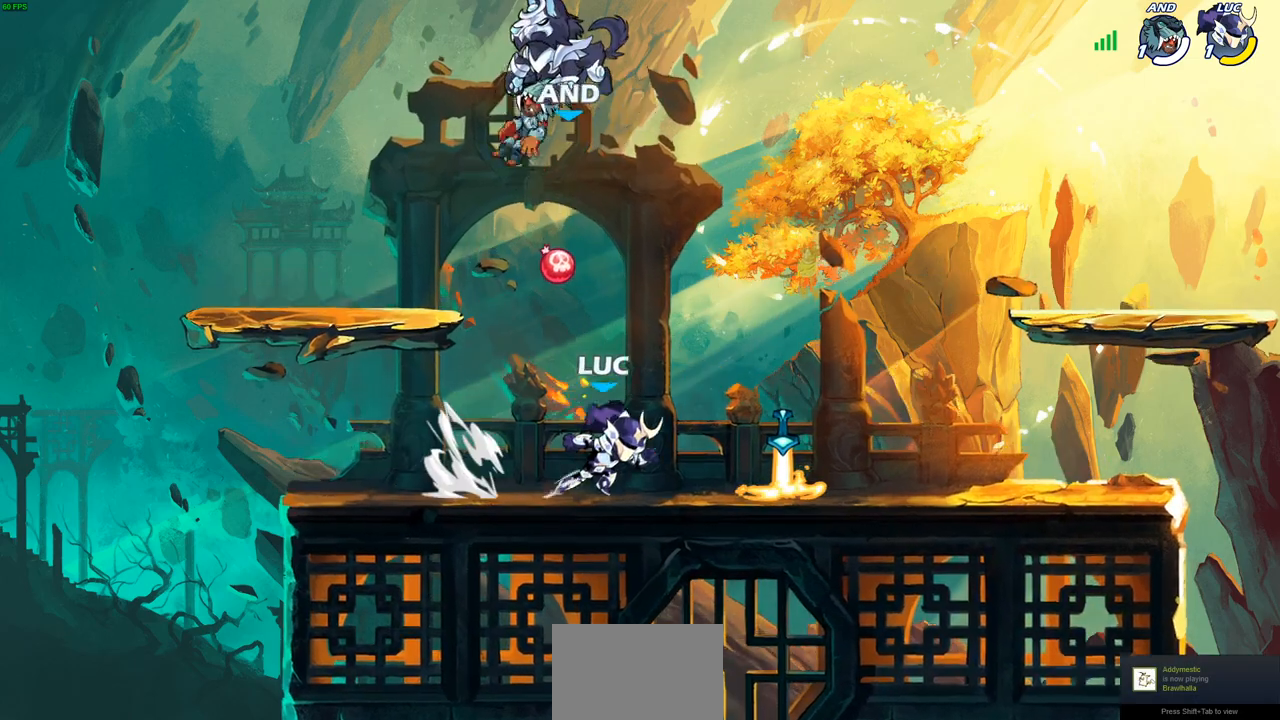
{"buttons": [], "left_stick": "up-left", "right_stick": "center", "events": [[17, "R2", "up"], [217, "R1", "down"], [333, "R1", "up"], [433, "left_stick", "up-left"]]}
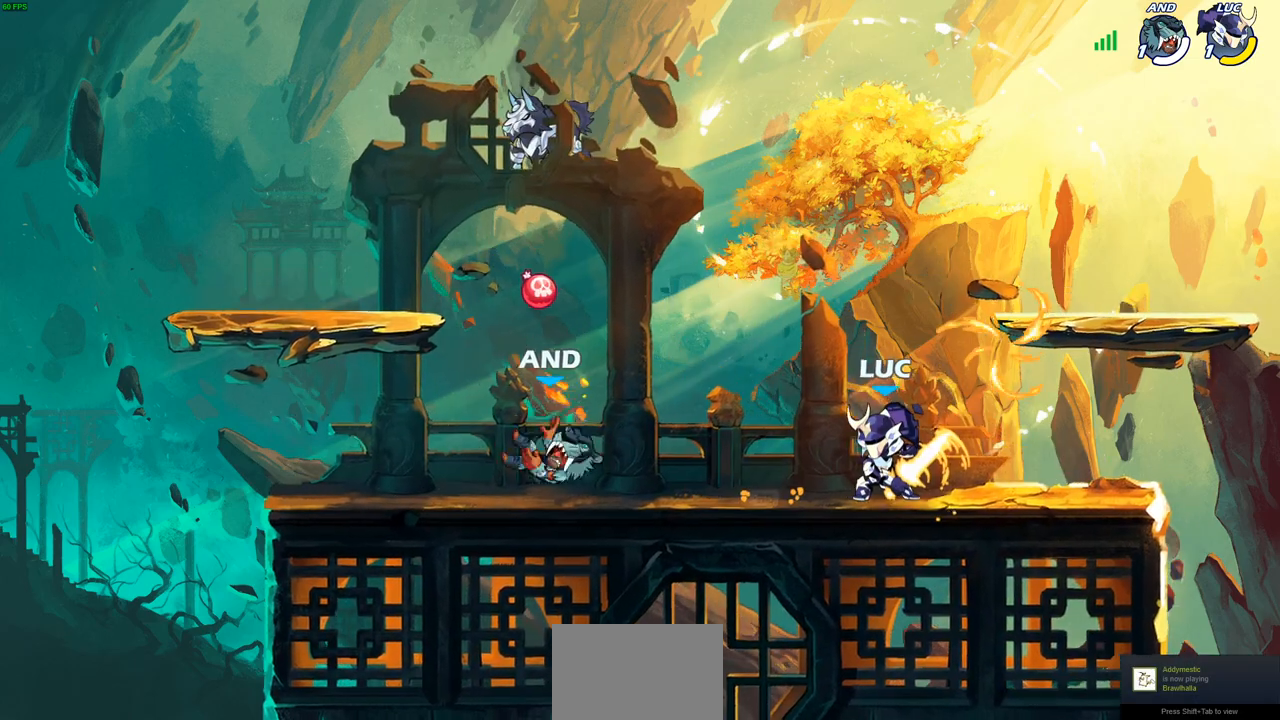
{"buttons": [], "left_stick": "center", "right_stick": "center", "events": [[50, "R2", "down"], [167, "R2", "up"], [267, "left_stick", "right"], [300, "R2", "down"], [450, "R2", "up"], [500, "left_stick", "center"]]}
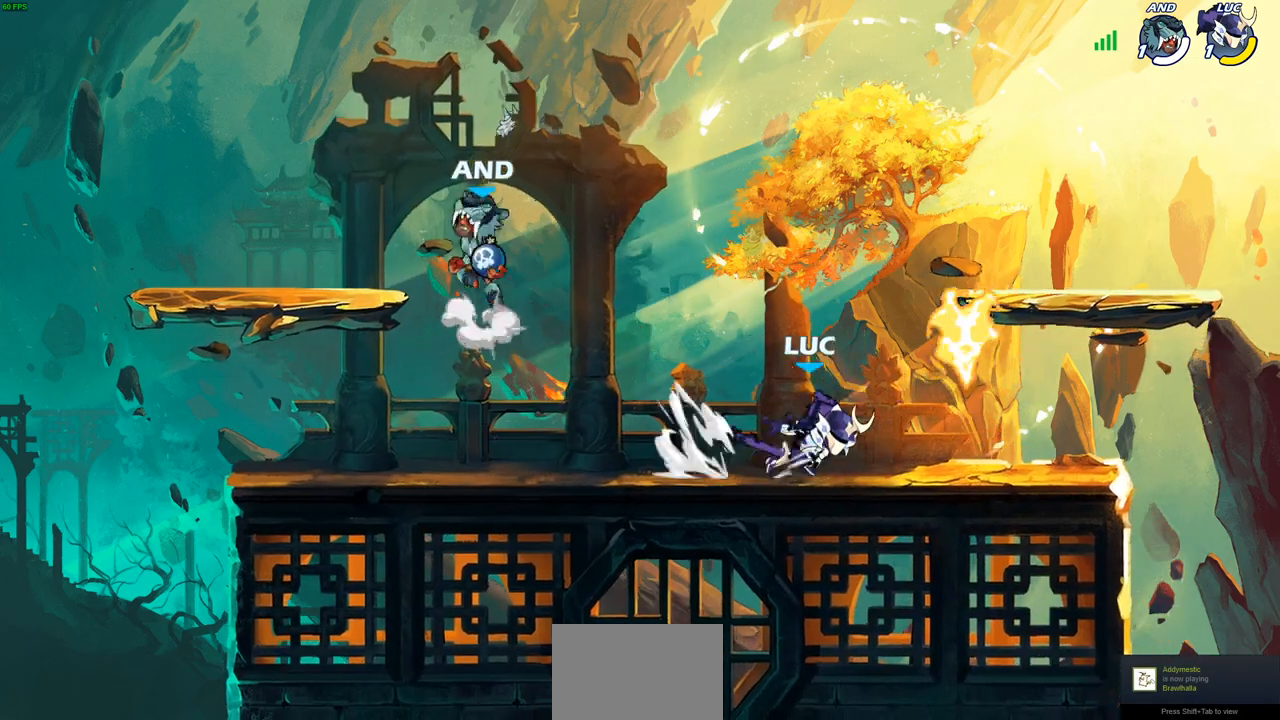
{"buttons": [], "left_stick": "left", "right_stick": "center", "events": [[133, "left_stick", "left"], [167, "R2", "down"], [333, "R2", "up"]]}
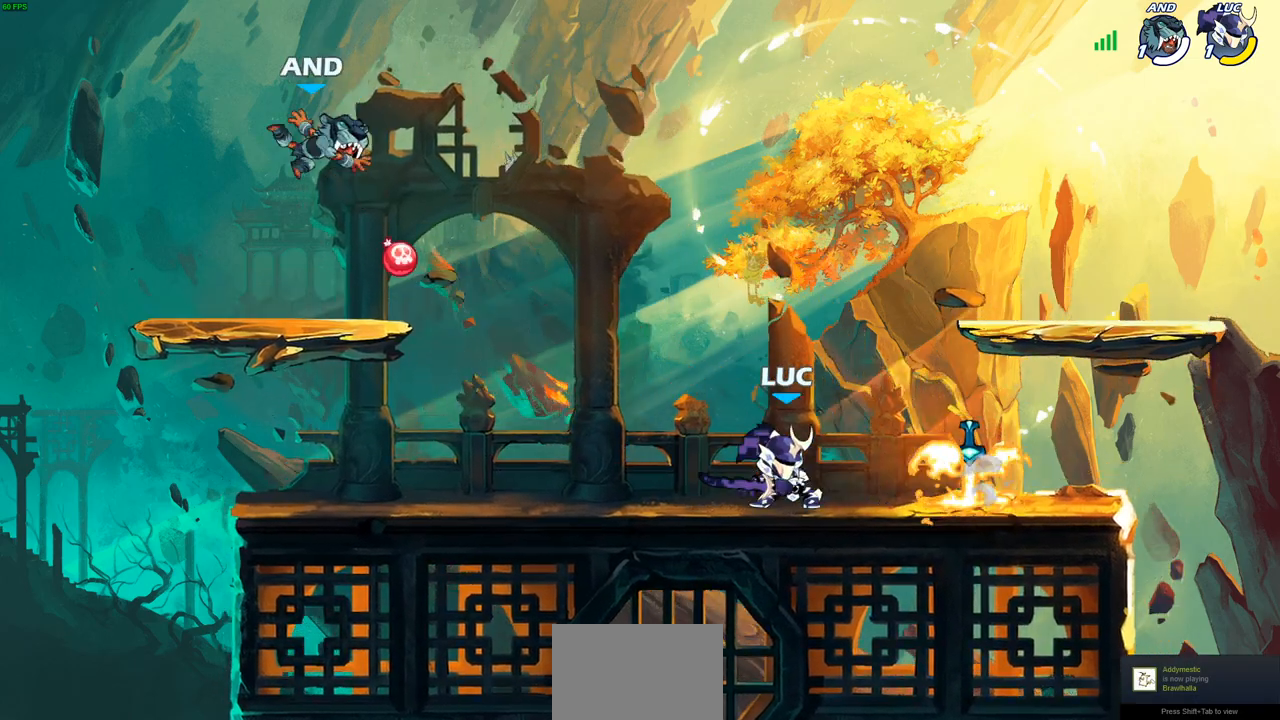
{"buttons": ["CROSS", "R2"], "left_stick": "right", "right_stick": "center", "events": [[117, "R2", "down"], [167, "left_stick", "up-right"], [217, "CROSS", "down"], [300, "left_stick", "right"]]}
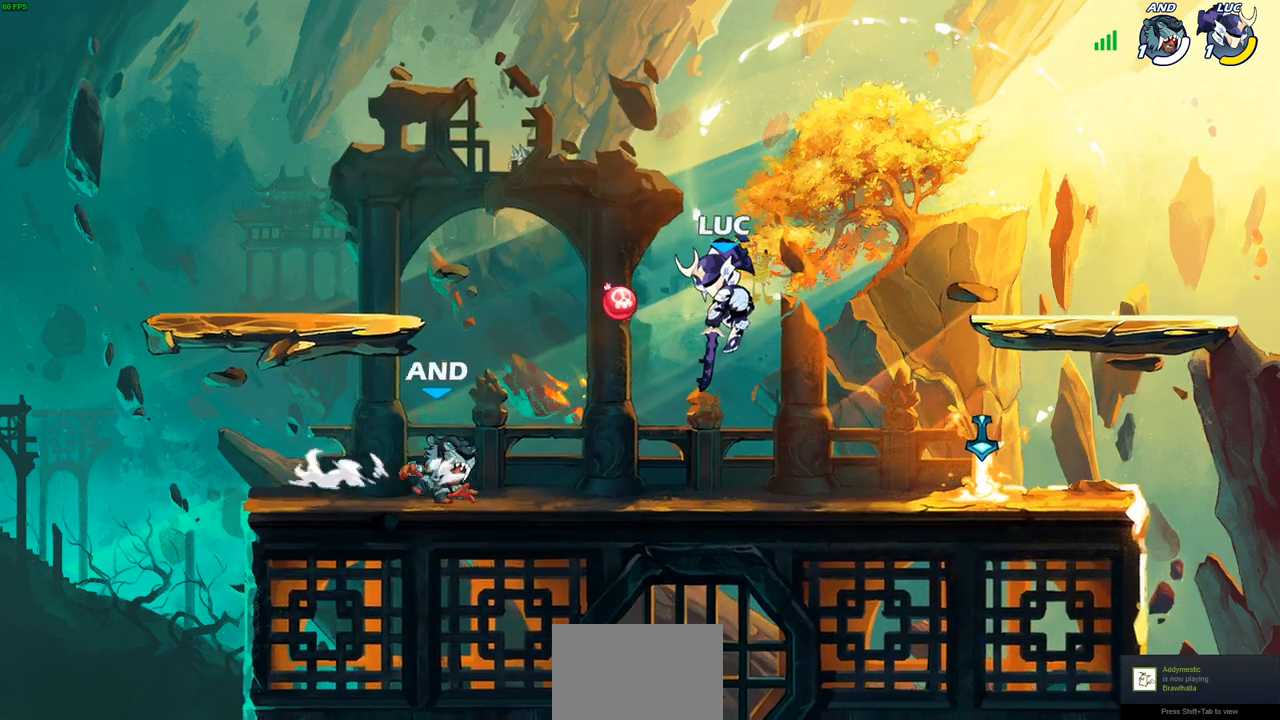
{"buttons": [], "left_stick": "center", "right_stick": "center", "events": [[50, "CROSS", "up"], [83, "R2", "up"], [83, "left_stick", "down-right"], [300, "left_stick", "down-left"], [350, "left_stick", "left"], [417, "SQUARE", "down"], [483, "left_stick", "center"], [500, "SQUARE", "up"]]}
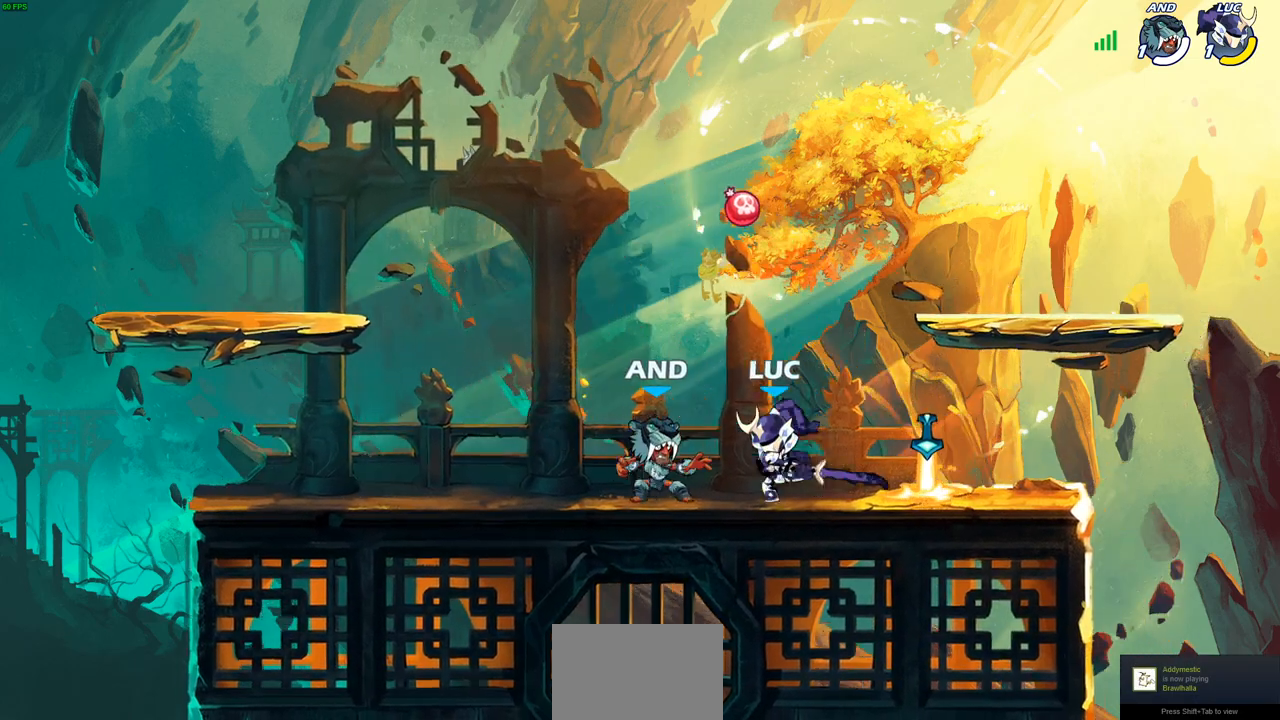
{"buttons": [], "left_stick": "center", "right_stick": "center", "events": [[100, "SQUARE", "down"], [200, "SQUARE", "up"]]}
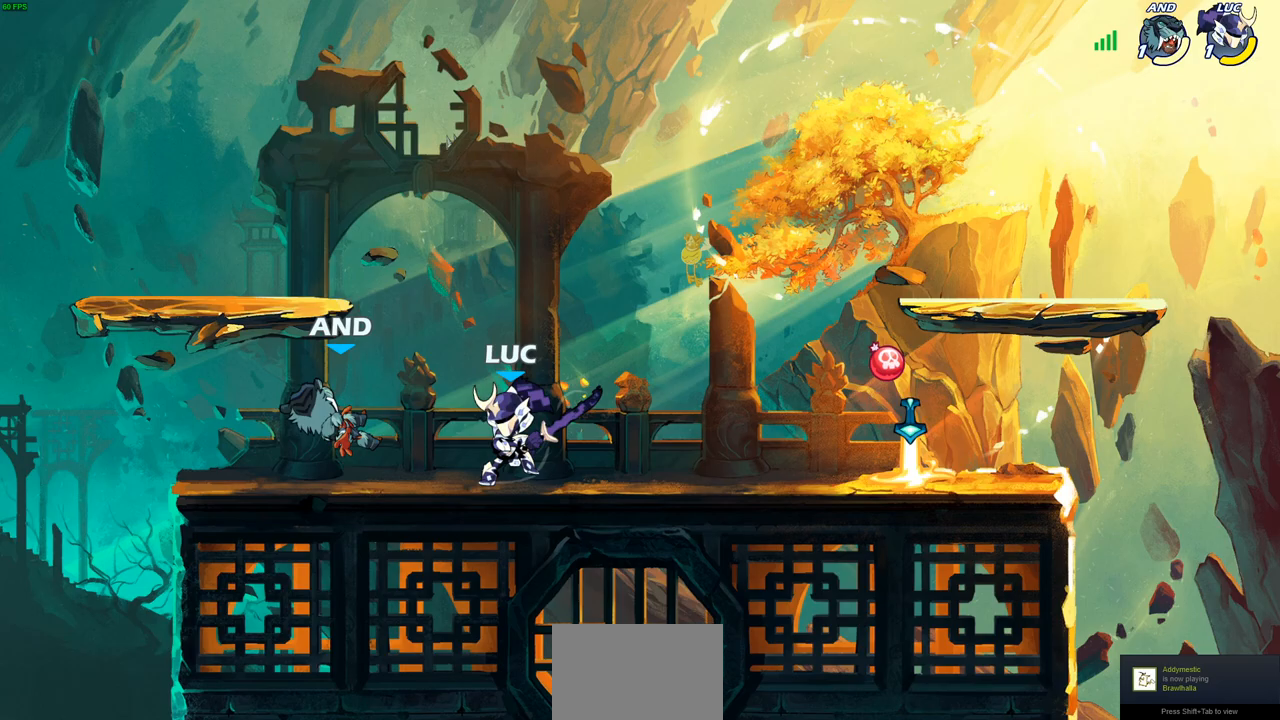
{"buttons": [], "left_stick": "center", "right_stick": "center", "events": [[33, "SQUARE", "down"], [117, "SQUARE", "up"], [217, "SQUARE", "down"], [317, "SQUARE", "up"]]}
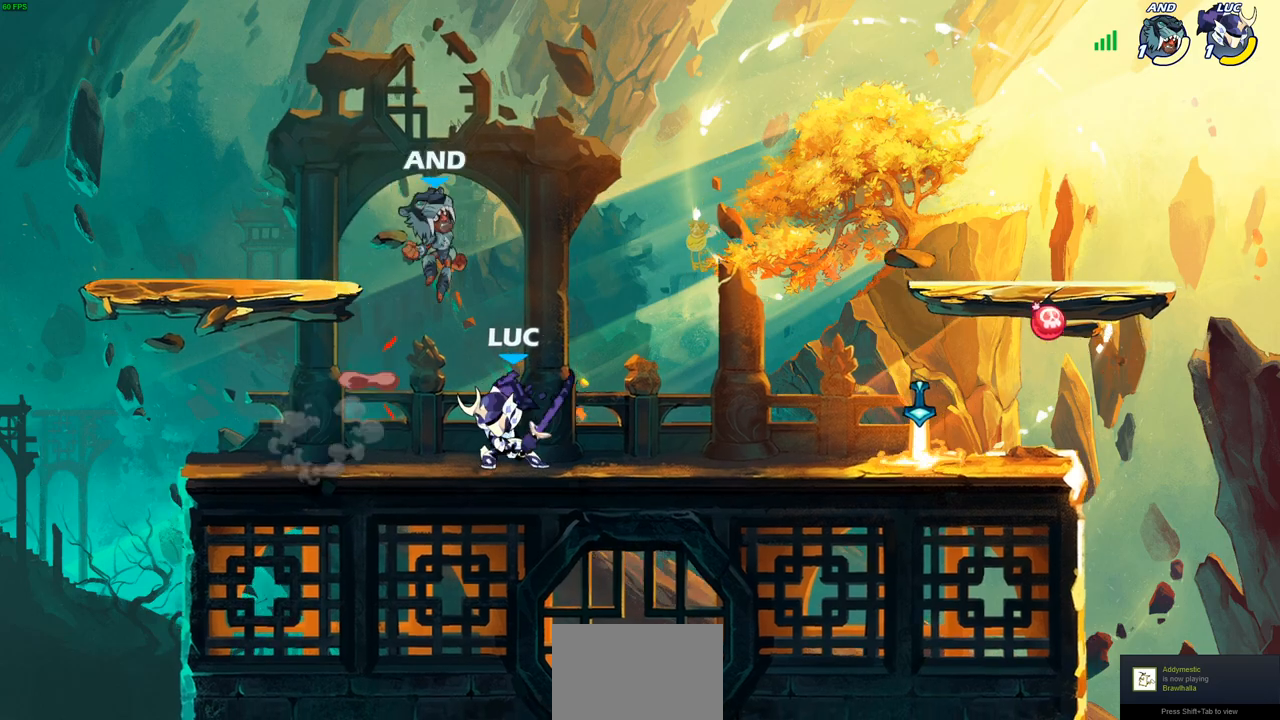
{"buttons": ["SQUARE"], "left_stick": "right", "right_stick": "center", "events": [[33, "left_stick", "right"], [267, "R2", "down"], [450, "R2", "up"], [467, "SQUARE", "down"]]}
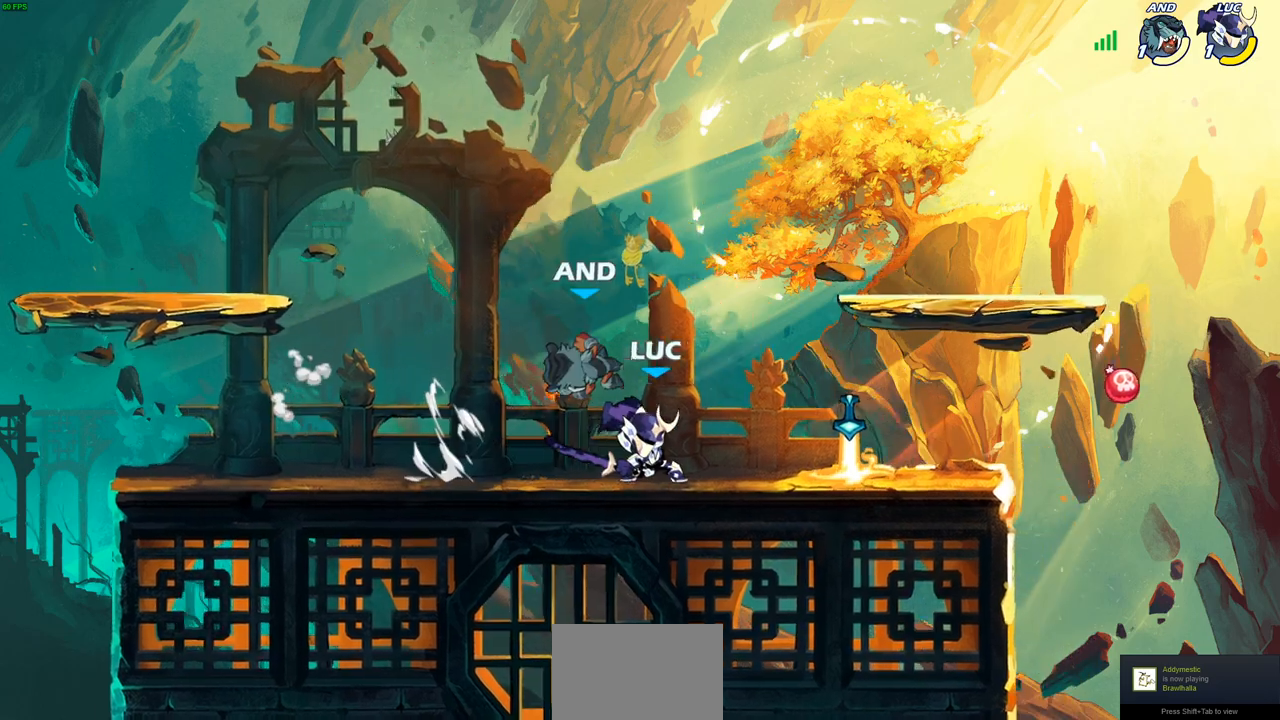
{"buttons": [], "left_stick": "left", "right_stick": "center", "events": [[50, "SQUARE", "up"], [183, "left_stick", "center"], [433, "left_stick", "left"]]}
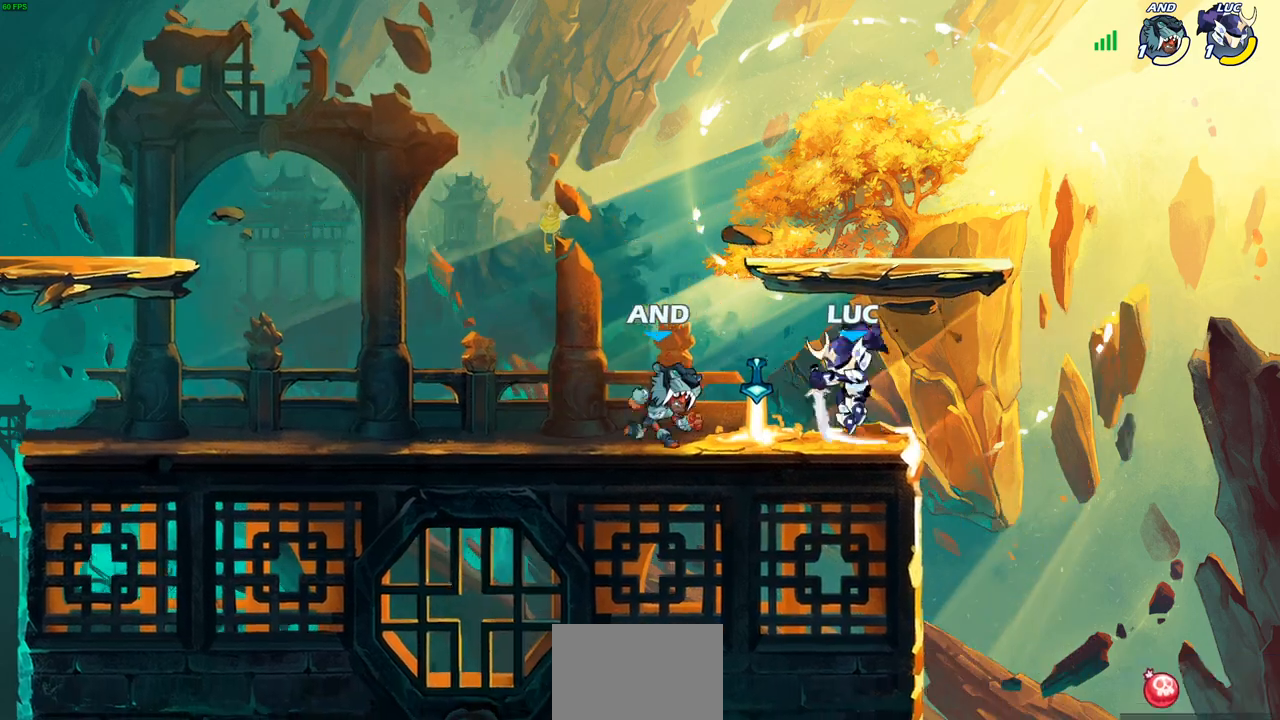
{"buttons": [], "left_stick": "center", "right_stick": "center", "events": [[133, "left_stick", "down-left"], [167, "SQUARE", "down"], [233, "SQUARE", "up"], [267, "left_stick", "center"]]}
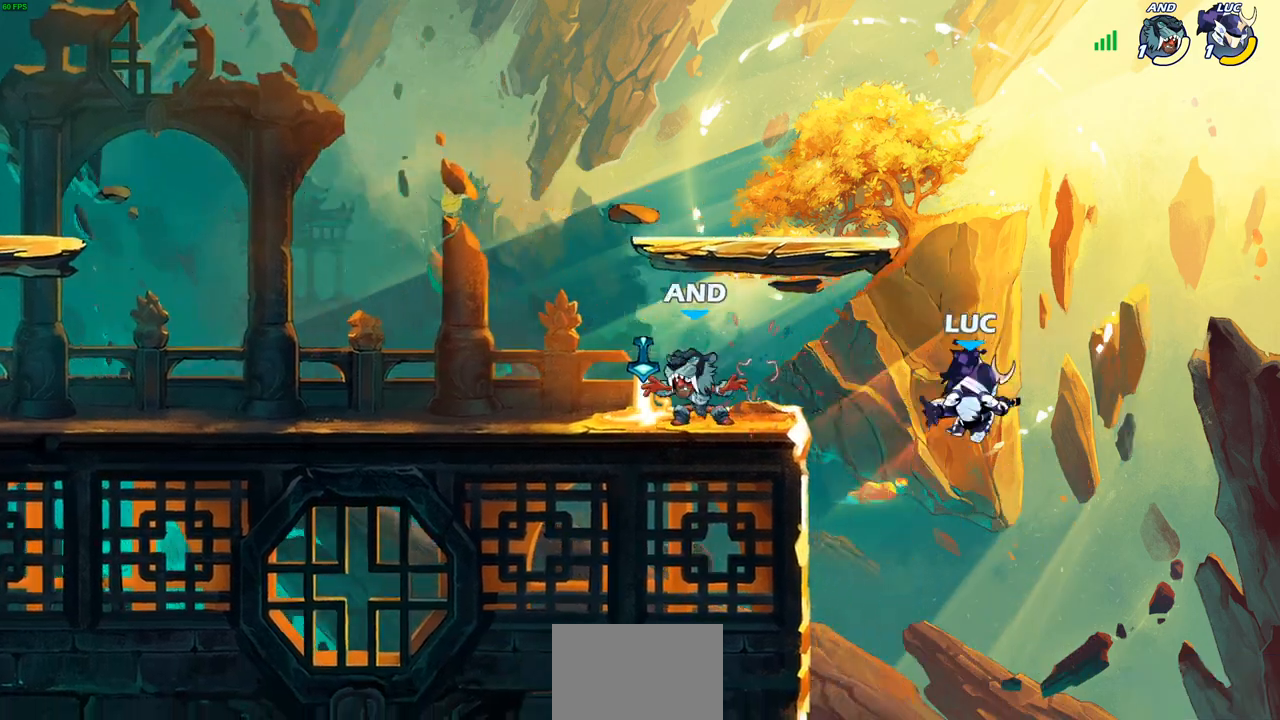
{"buttons": [], "left_stick": "left", "right_stick": "center", "events": [[67, "left_stick", "left"], [183, "R2", "down"], [350, "R2", "up"]]}
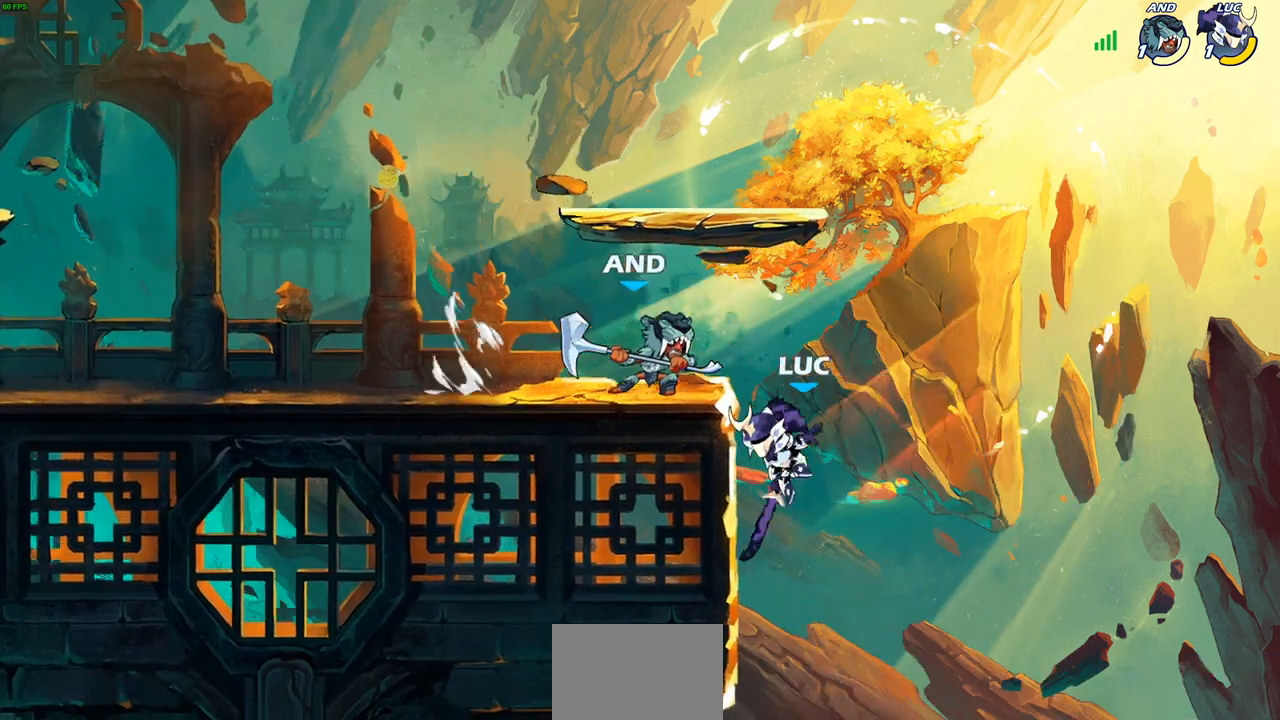
{"buttons": [], "left_stick": "up-left", "right_stick": "center", "events": [[167, "left_stick", "up-left"]]}
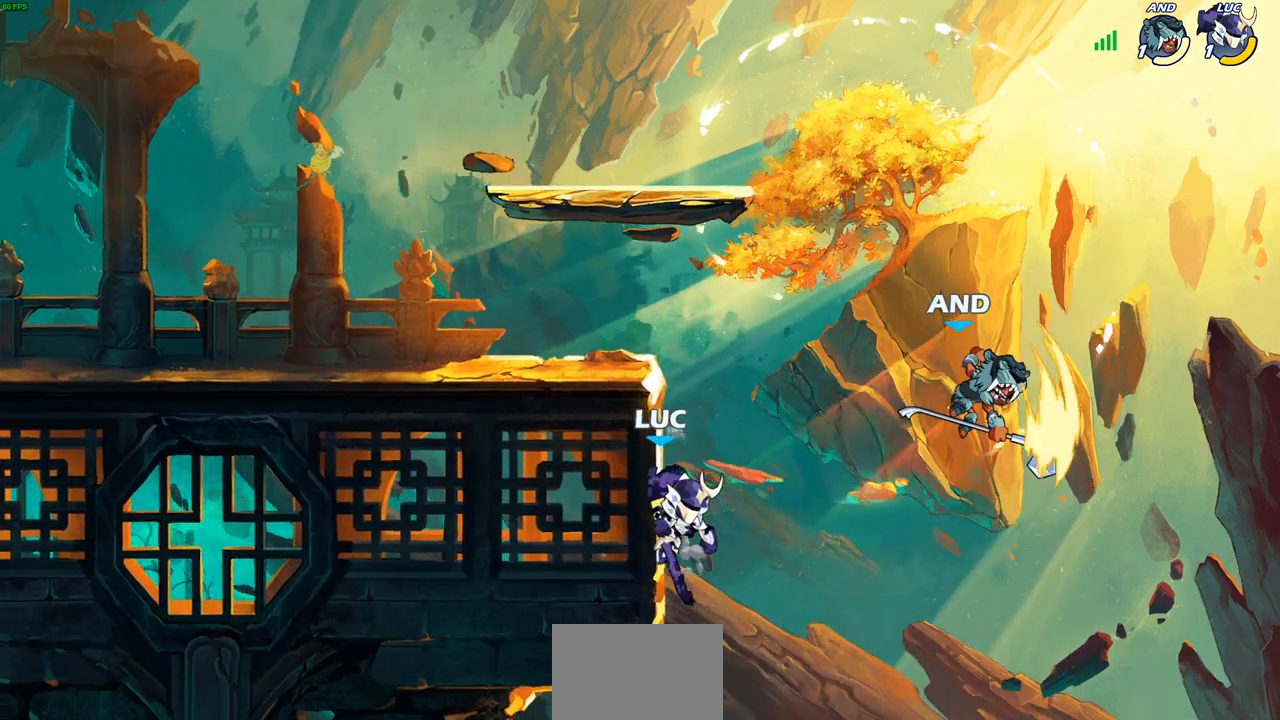
{"buttons": [], "left_stick": "right", "right_stick": "center", "events": [[17, "left_stick", "up-right"], [133, "left_stick", "right"], [283, "CROSS", "down"], [300, "SQUARE", "down"], [367, "CROSS", "up"], [383, "SQUARE", "up"]]}
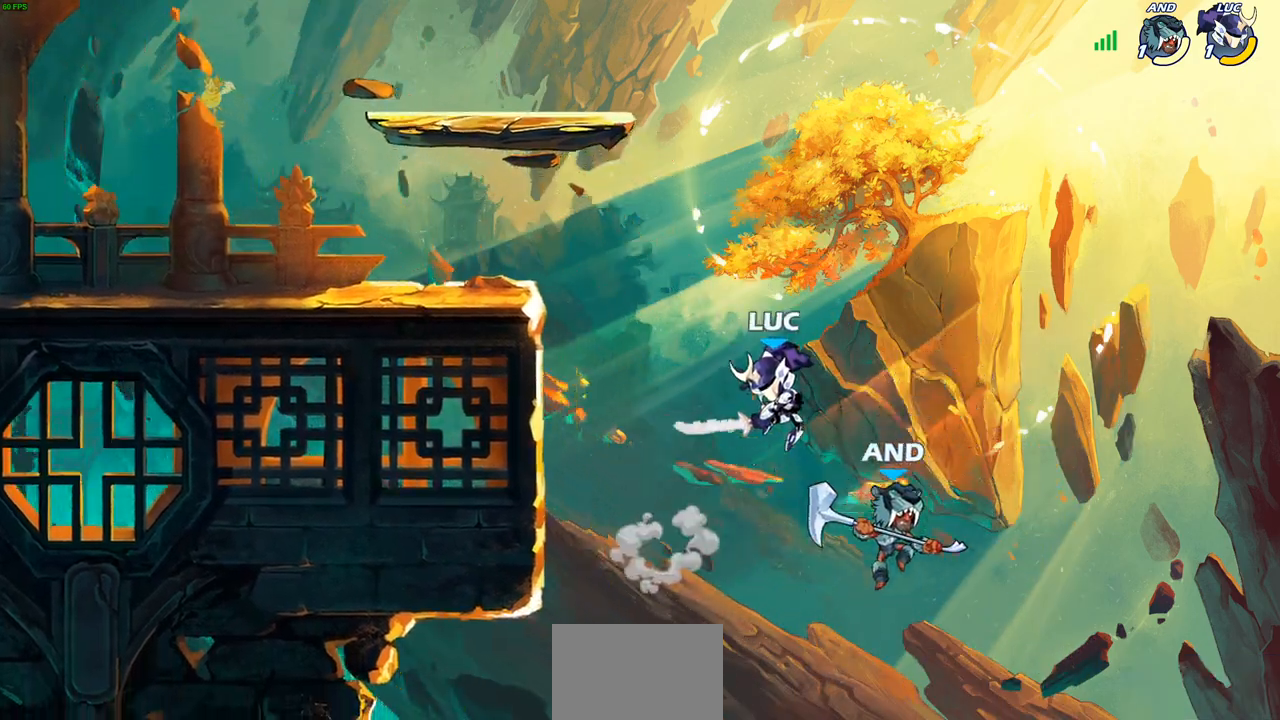
{"buttons": ["CROSS"], "left_stick": "center", "right_stick": "center", "events": [[100, "left_stick", "up-right"], [450, "left_stick", "center"], [467, "CROSS", "down"]]}
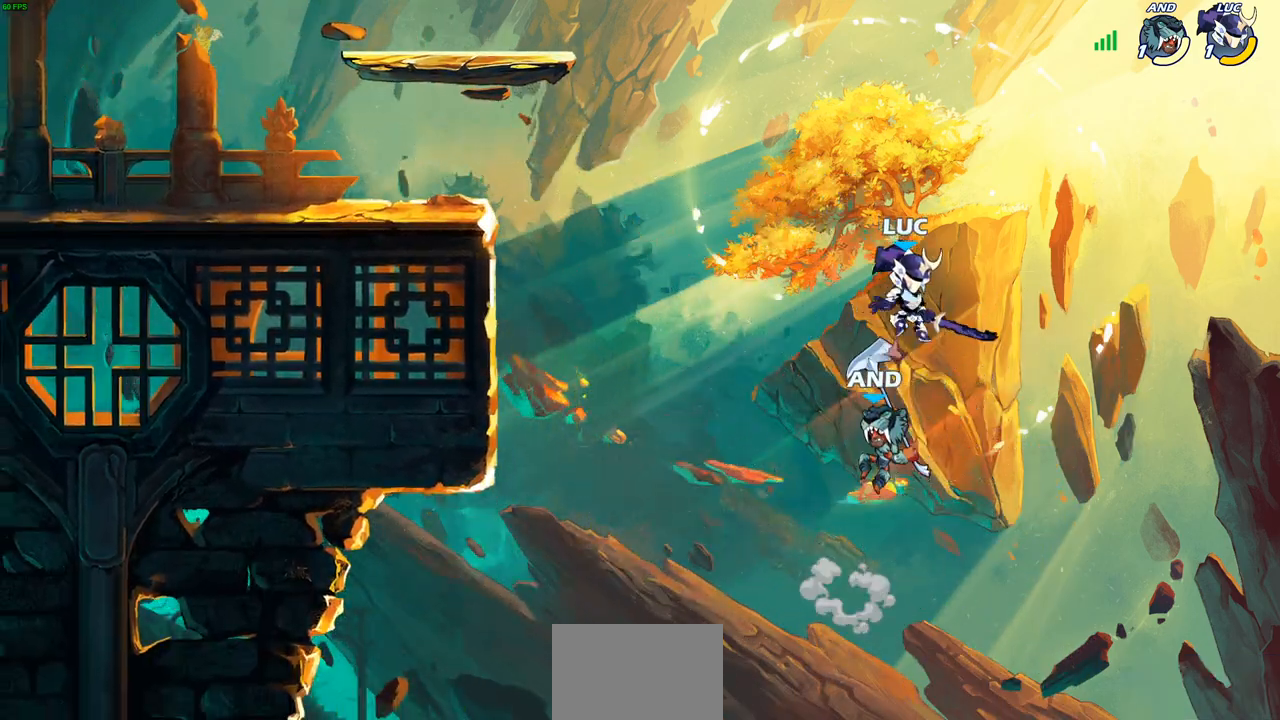
{"buttons": [], "left_stick": "up-left", "right_stick": "center", "events": [[67, "left_stick", "up-left"], [217, "CROSS", "up"]]}
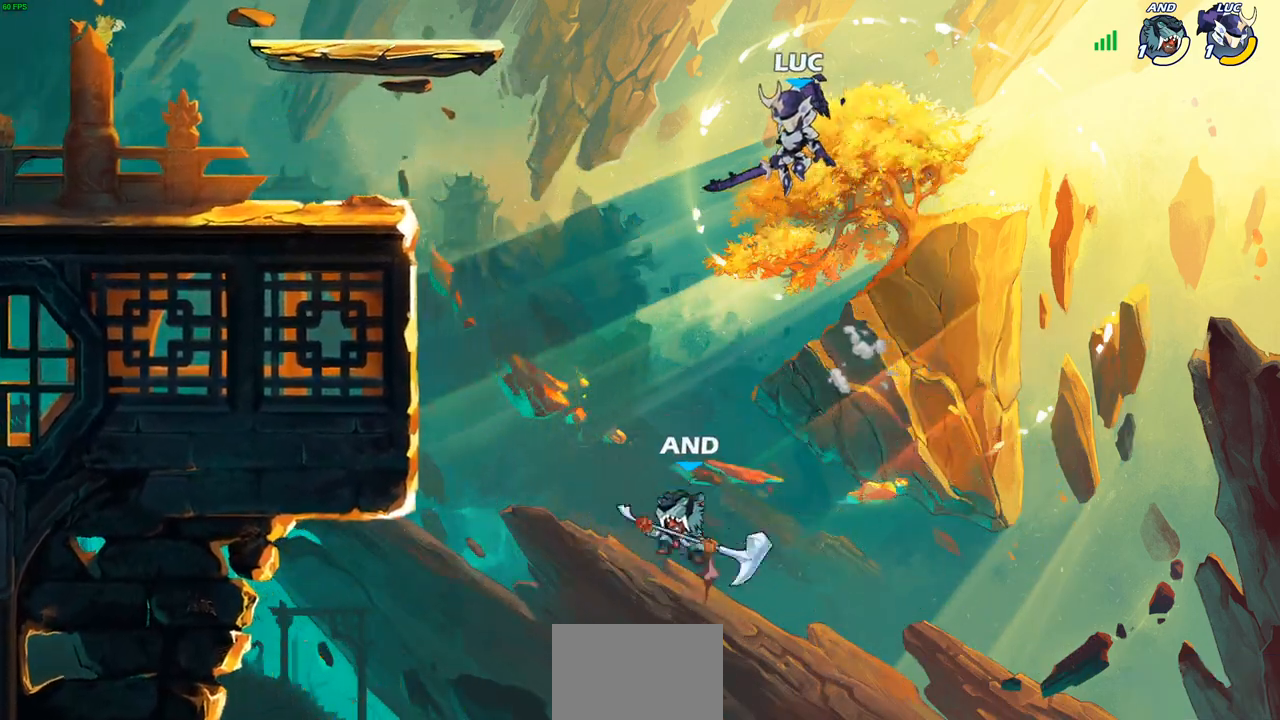
{"buttons": [], "left_stick": "up-left", "right_stick": "center", "events": [[50, "CIRCLE", "down"], [133, "CIRCLE", "up"]]}
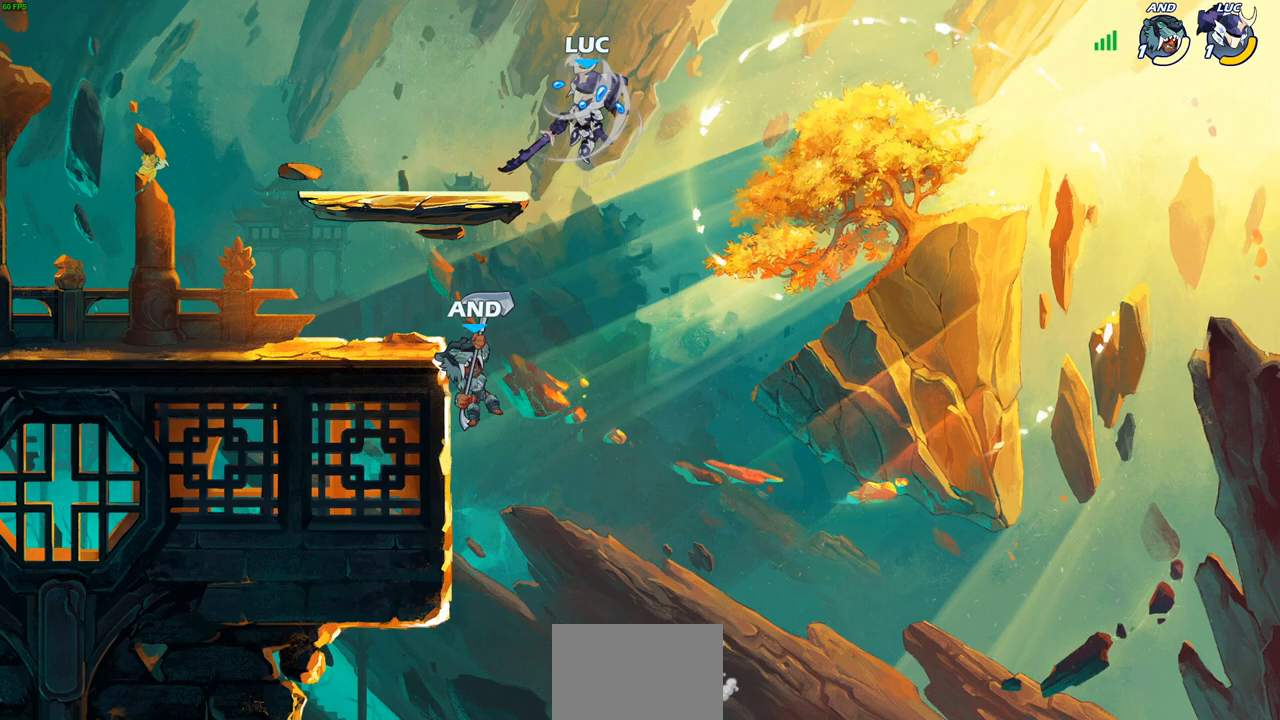
{"buttons": [], "left_stick": "up-right", "right_stick": "center", "events": [[217, "left_stick", "right"], [283, "left_stick", "down-right"], [500, "left_stick", "up-right"]]}
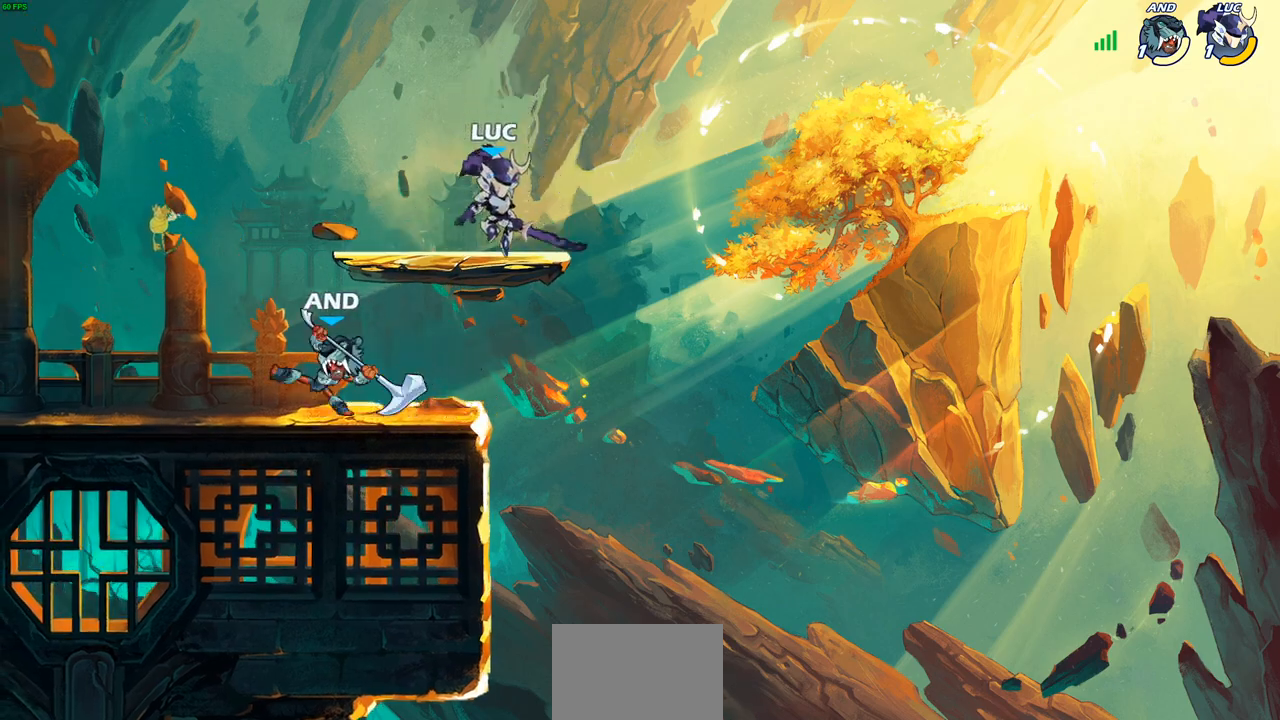
{"buttons": [], "left_stick": "down-left", "right_stick": "center", "events": [[33, "left_stick", "up-left"], [150, "left_stick", "up-right"], [367, "left_stick", "up-left"], [433, "left_stick", "down-left"]]}
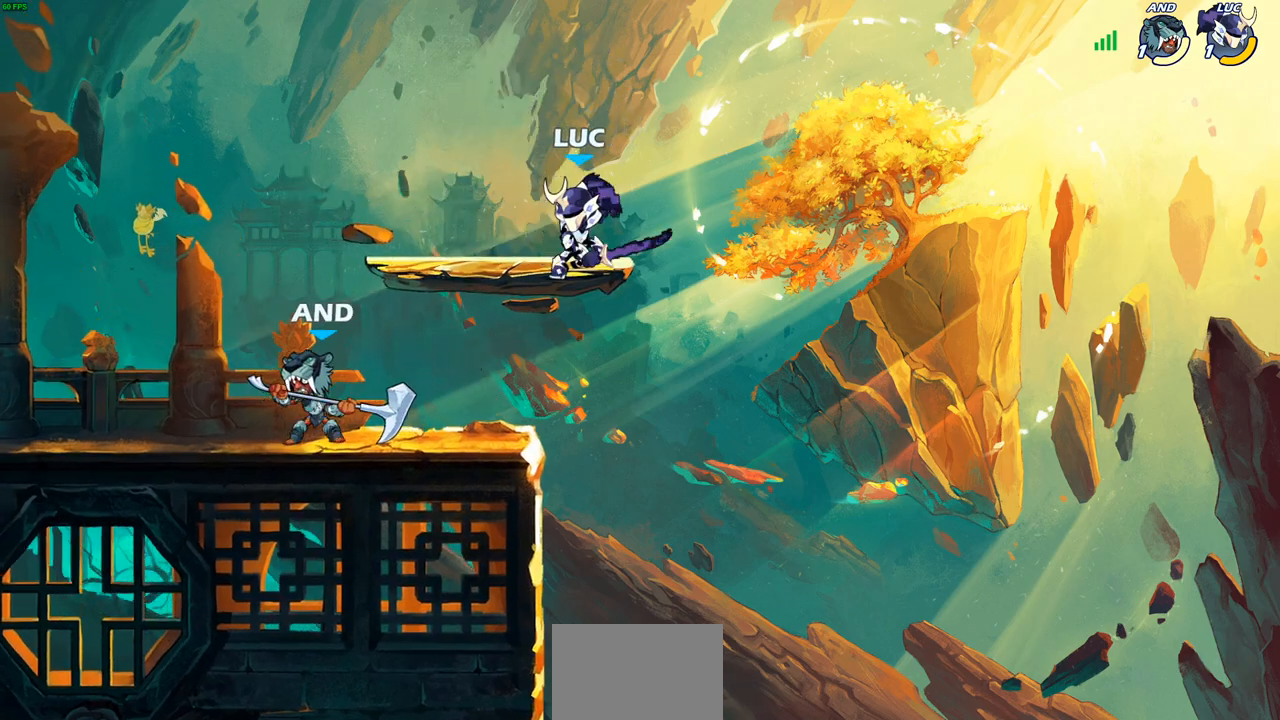
{"buttons": ["R2"], "left_stick": "down-right", "right_stick": "center", "events": [[400, "R2", "down"], [500, "left_stick", "down-right"]]}
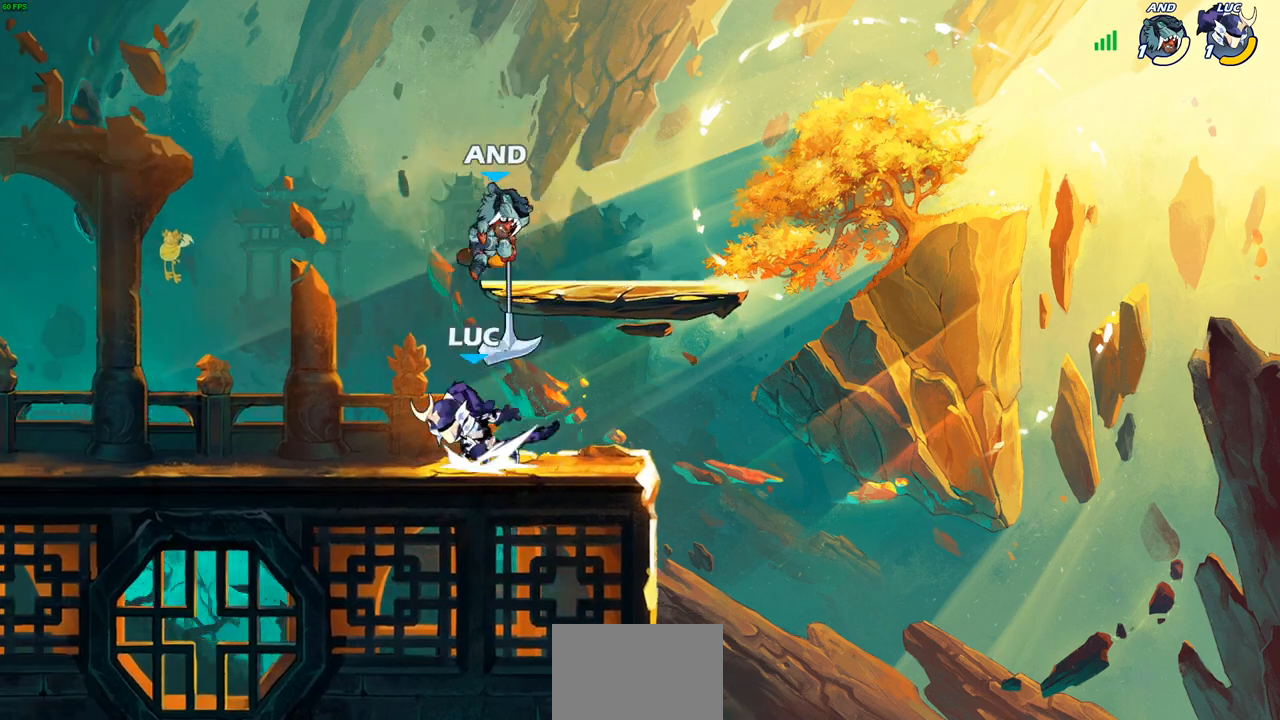
{"buttons": [], "left_stick": "center", "right_stick": "center", "events": [[33, "R2", "up"], [50, "left_stick", "up-right"], [117, "CROSS", "down"], [183, "CROSS", "up"], [183, "SQUARE", "down"], [183, "right_stick", "left"], [233, "SQUARE", "up"], [233, "right_stick", "center"], [267, "left_stick", "center"]]}
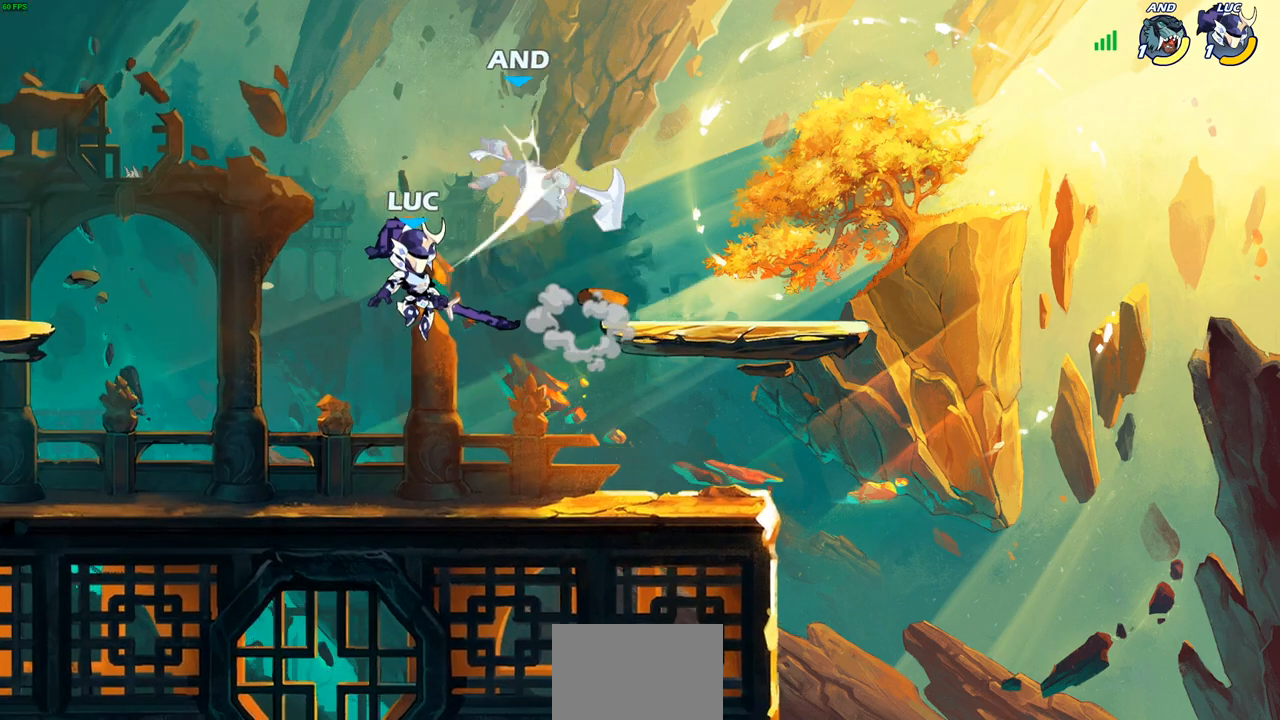
{"buttons": [], "left_stick": "up", "right_stick": "center", "events": [[67, "left_stick", "up-right"], [167, "CROSS", "down"], [217, "CIRCLE", "down"], [233, "CROSS", "up"], [317, "CIRCLE", "up"], [450, "left_stick", "up"]]}
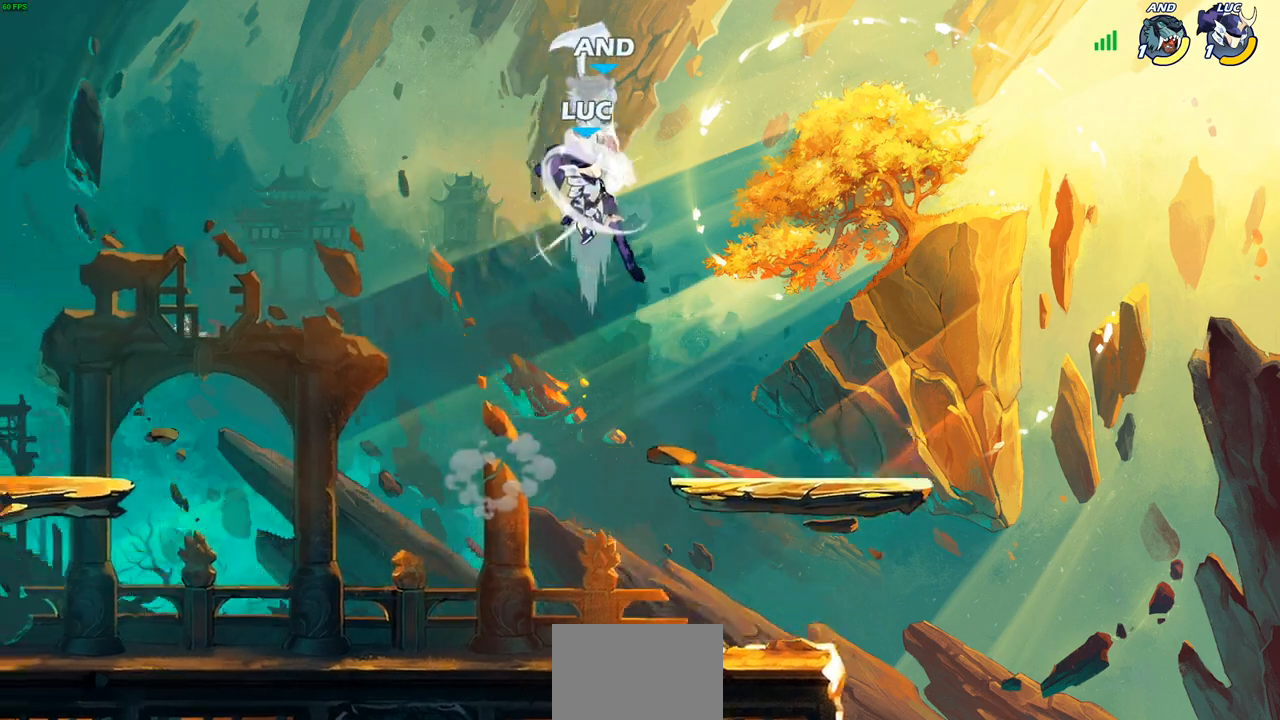
{"buttons": ["SQUARE"], "left_stick": "center", "right_stick": "center", "events": [[50, "left_stick", "up-left"], [300, "left_stick", "center"], [467, "SQUARE", "down"]]}
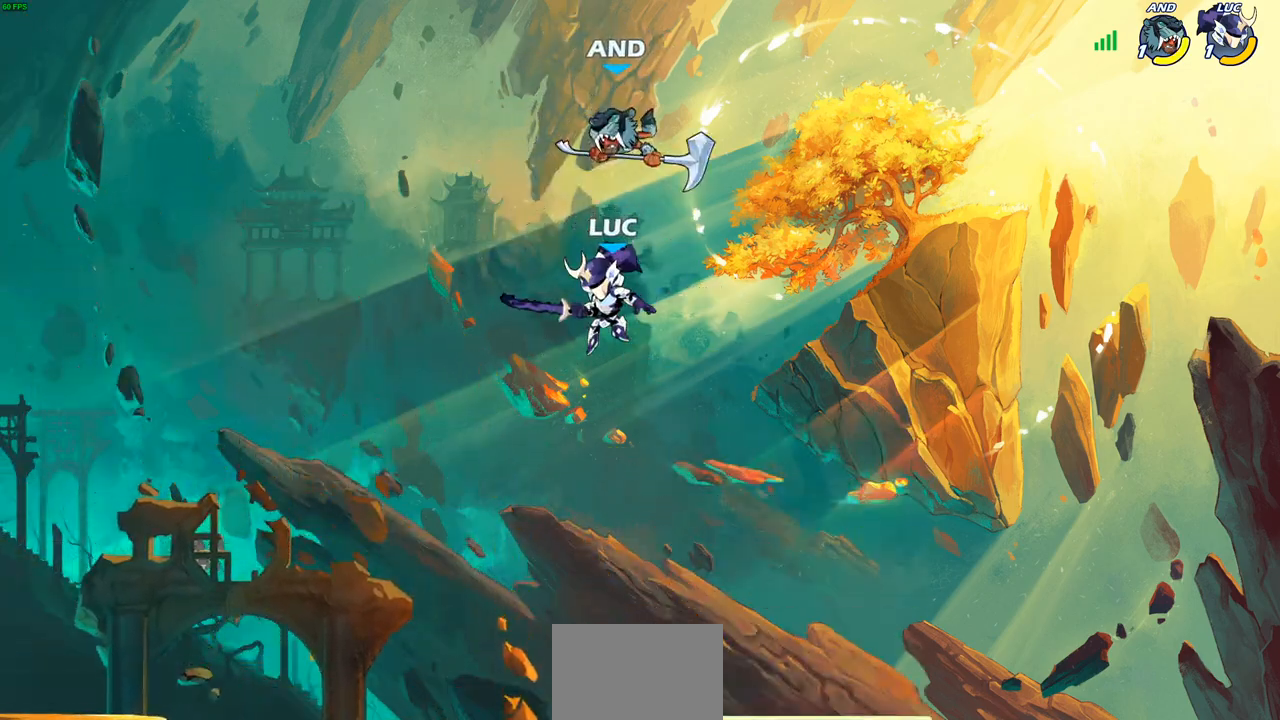
{"buttons": [], "left_stick": "down-left", "right_stick": "center", "events": [[67, "SQUARE", "up"], [100, "left_stick", "up-left"], [317, "left_stick", "down-left"]]}
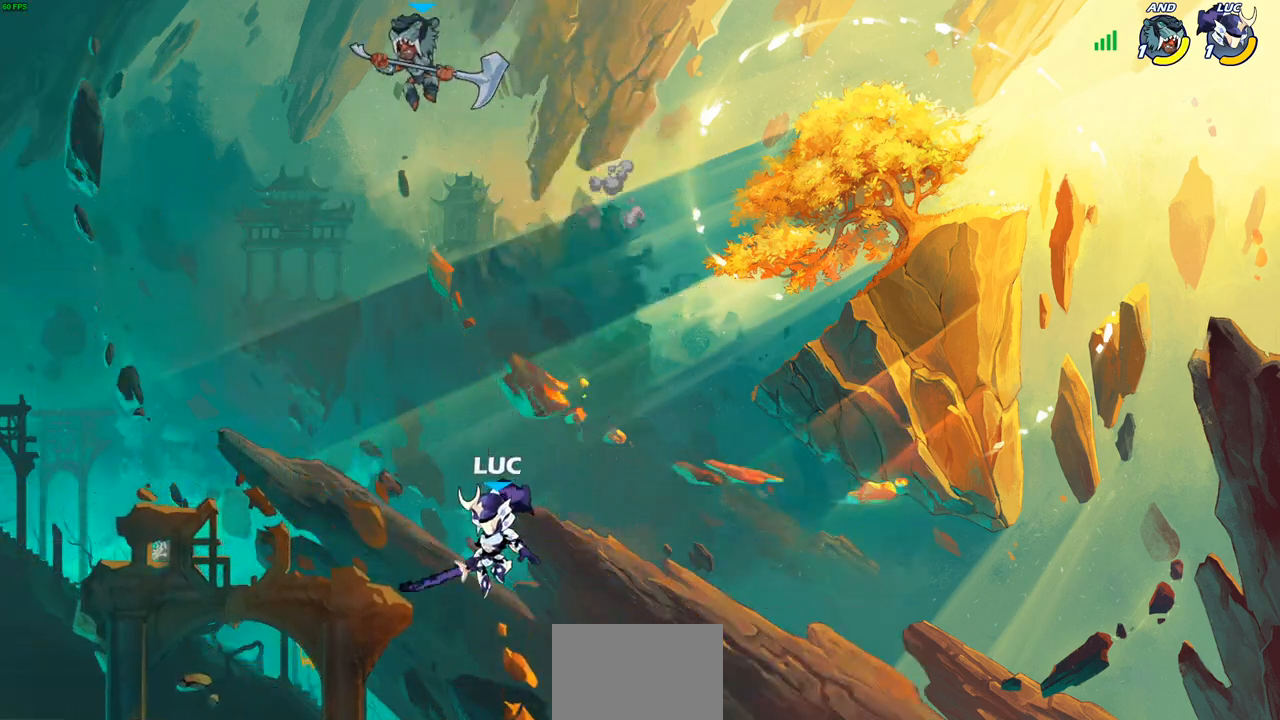
{"buttons": [], "left_stick": "left", "right_stick": "center", "events": [[100, "left_stick", "up"], [167, "CROSS", "down"], [217, "SQUARE", "down"], [217, "left_stick", "up-left"], [267, "CROSS", "up"], [300, "SQUARE", "up"], [467, "left_stick", "left"]]}
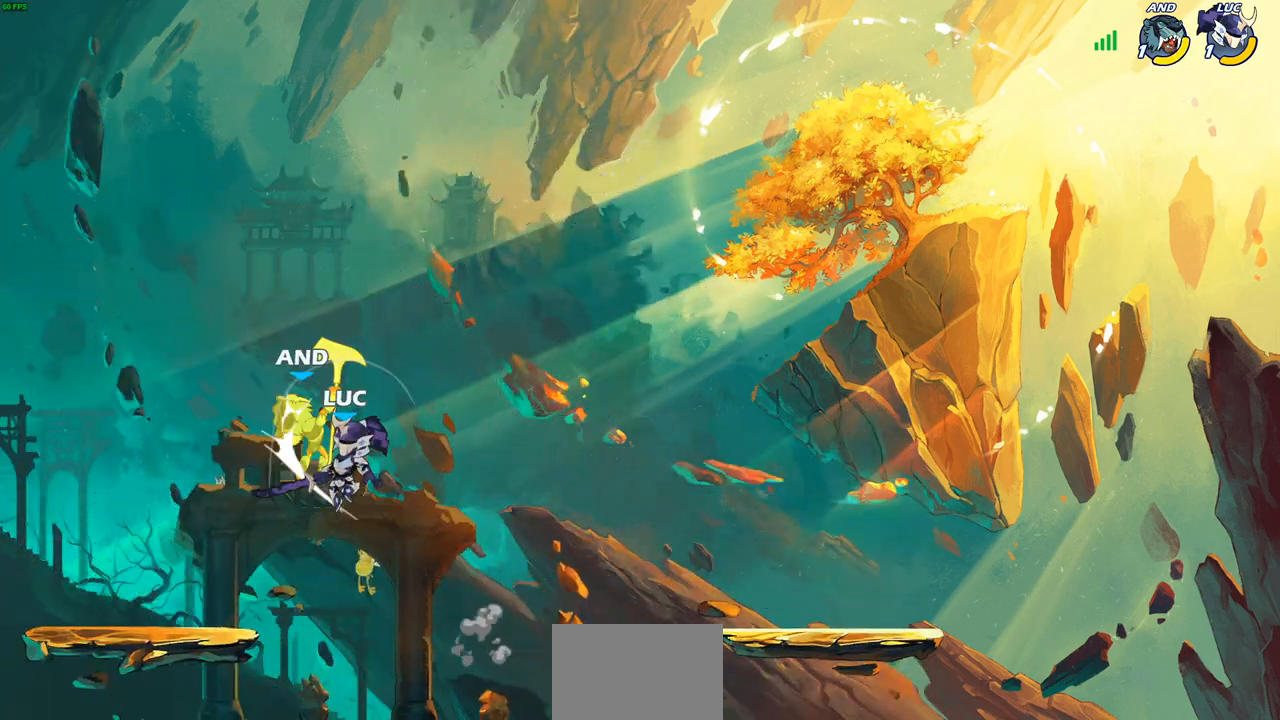
{"buttons": [], "left_stick": "right", "right_stick": "center", "events": [[350, "left_stick", "down"], [433, "left_stick", "right"]]}